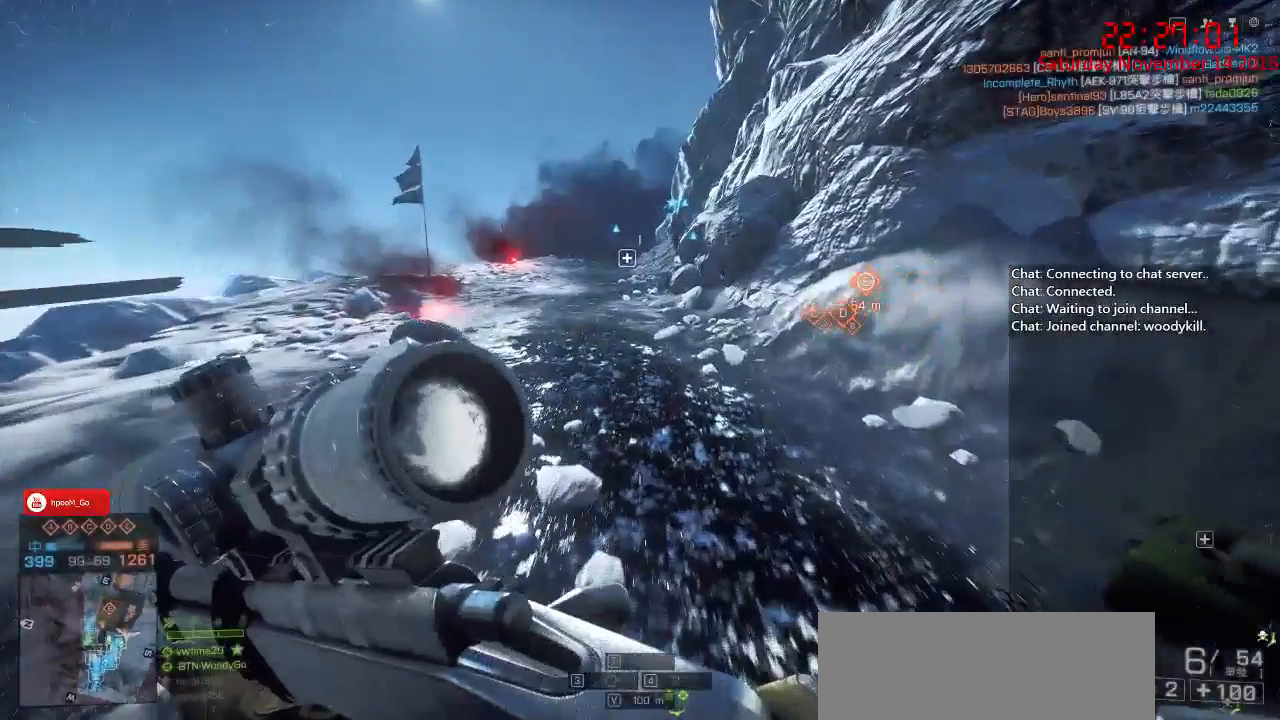
Gameplay with keyboard and mouse; each line is a JSON object with the keys and mouse buttons held at the frame after it. "events" lists presses ("down") and releases ("up") of "1", "2", "3", "4", "5", "a", "c", "caps_lock", "ctrl", "d", "e", "f", "g", "q", "r", "s", "shift", "space", "w", "x", "z", "mouse_left" and "mouse_right" between this image and that frame as [ms after this image, input, new state], when the widget could be followed in between. "mouse_left", "mouse_right" = the "left", "right" buttons of the "mouse" list. No other keys are recorded. Mouse movement is not recorded. Not read: other_keys tab.
{"keys": ["shift", "w"], "mouse": [], "events": []}
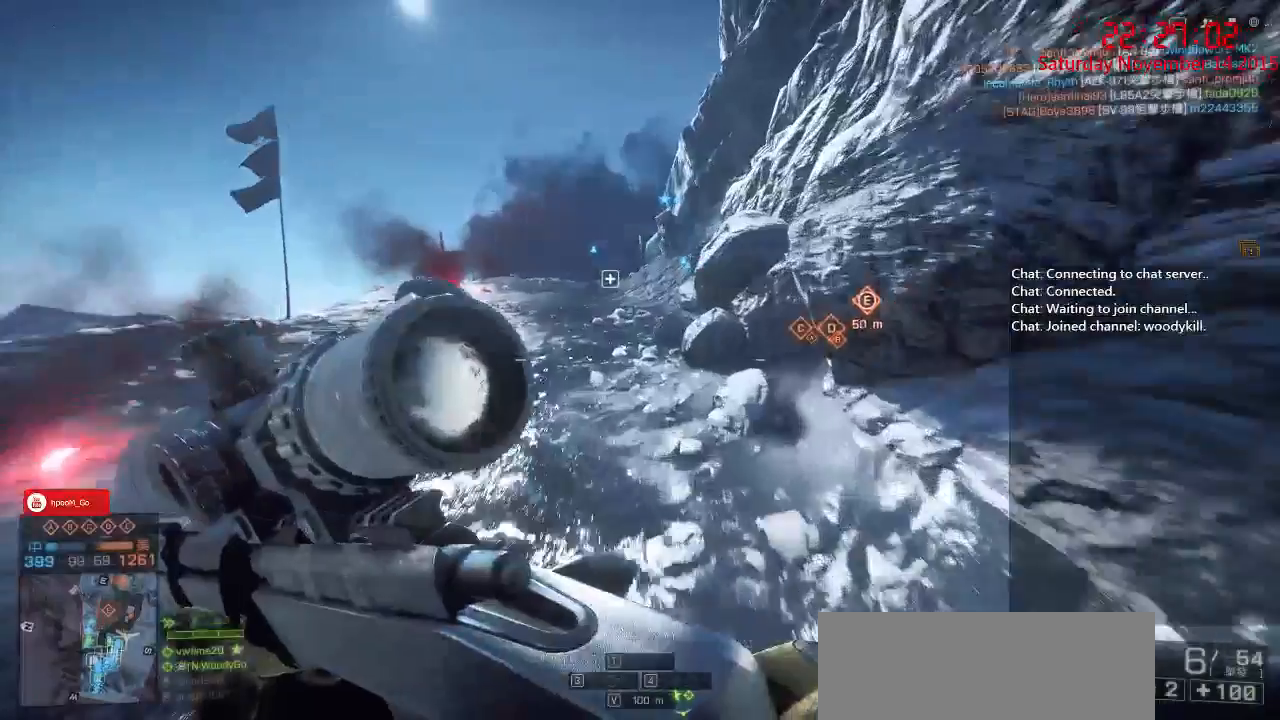
{"keys": ["a", "shift", "w"], "mouse": [], "events": [[500, "a", "down"]]}
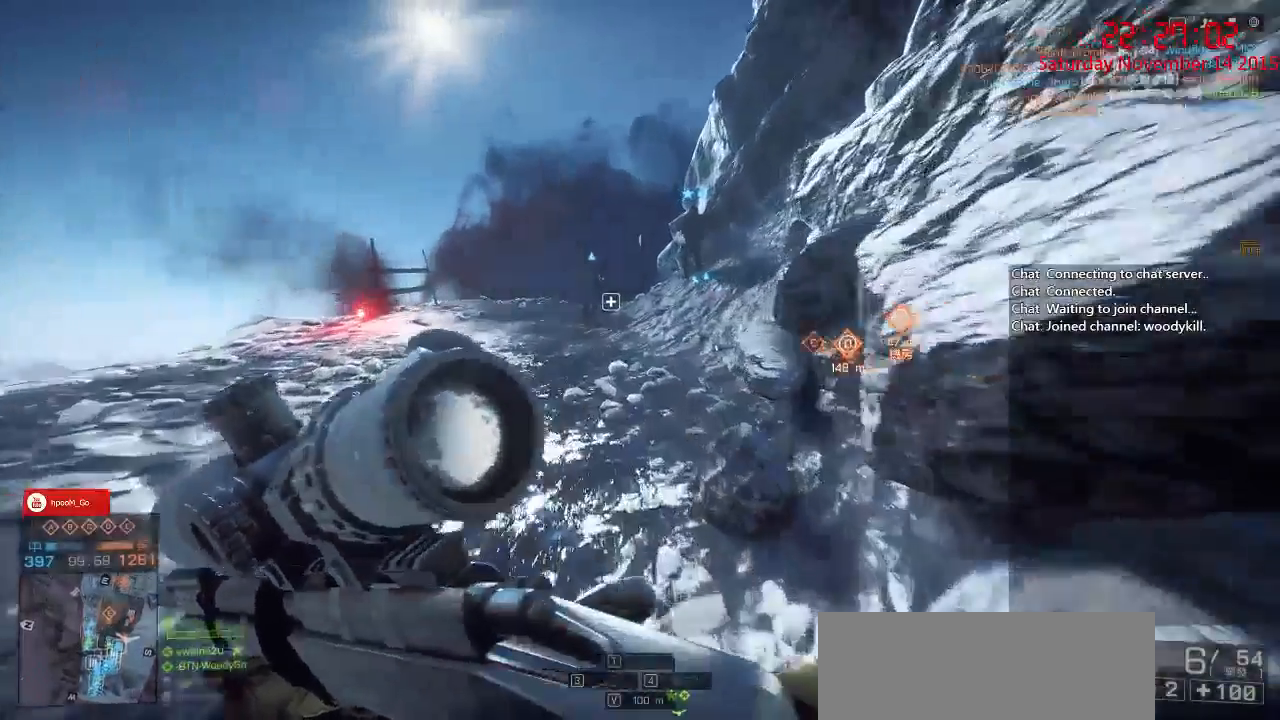
{"keys": ["shift", "w"], "mouse": [], "events": [[100, "a", "up"], [333, "d", "down"], [450, "d", "up"]]}
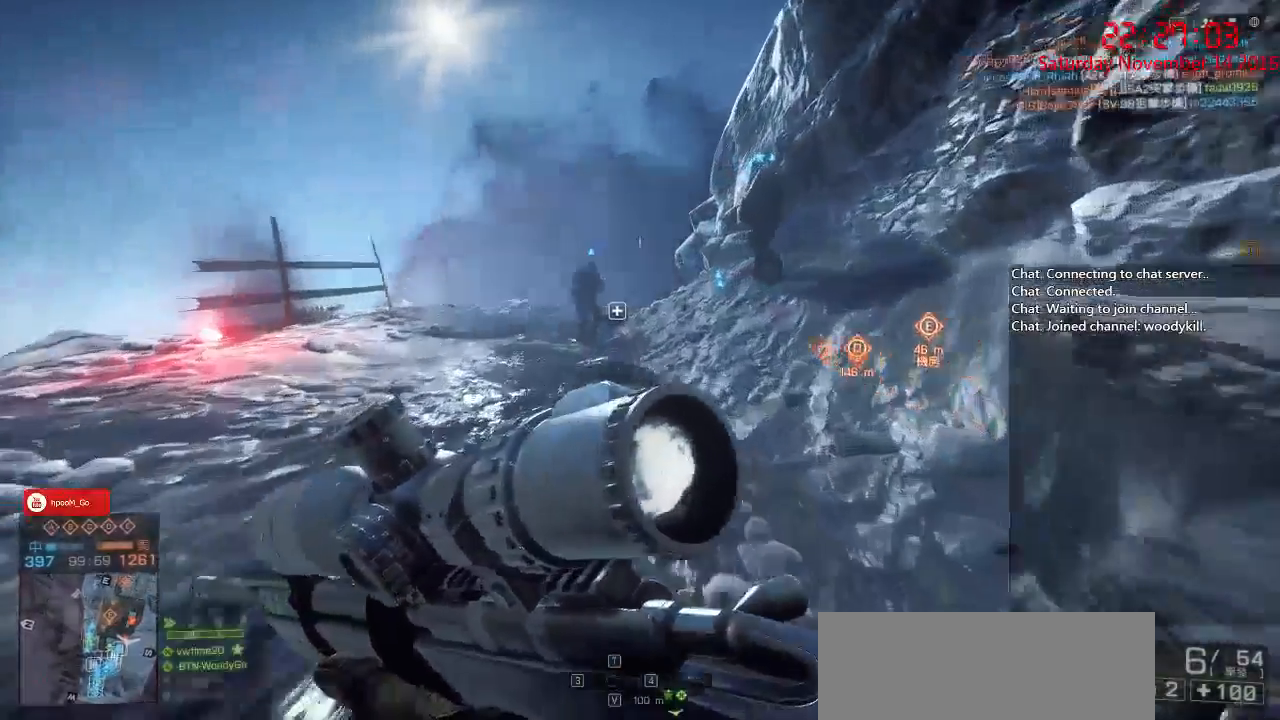
{"keys": ["w"], "mouse": [], "events": [[217, "d", "down"], [317, "d", "up"], [500, "shift", "up"]]}
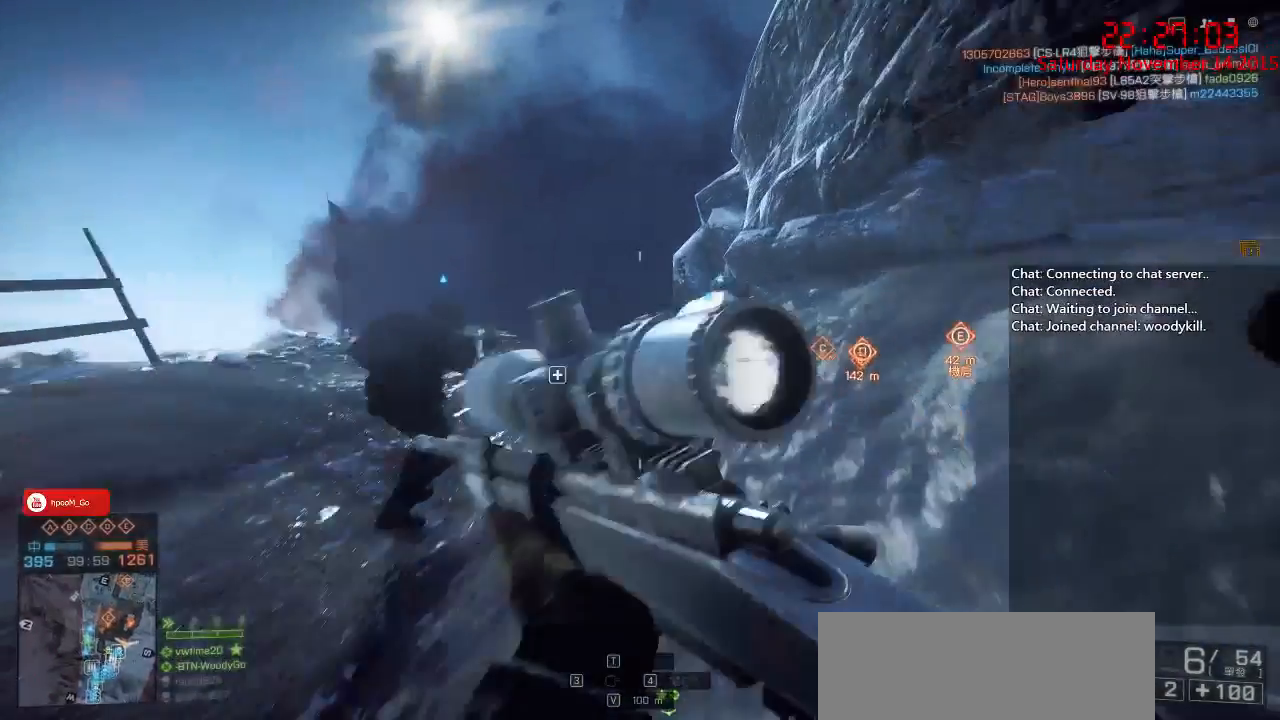
{"keys": ["ctrl", "w"], "mouse": [], "events": [[50, "d", "down"], [117, "ctrl", "down"], [167, "d", "up"]]}
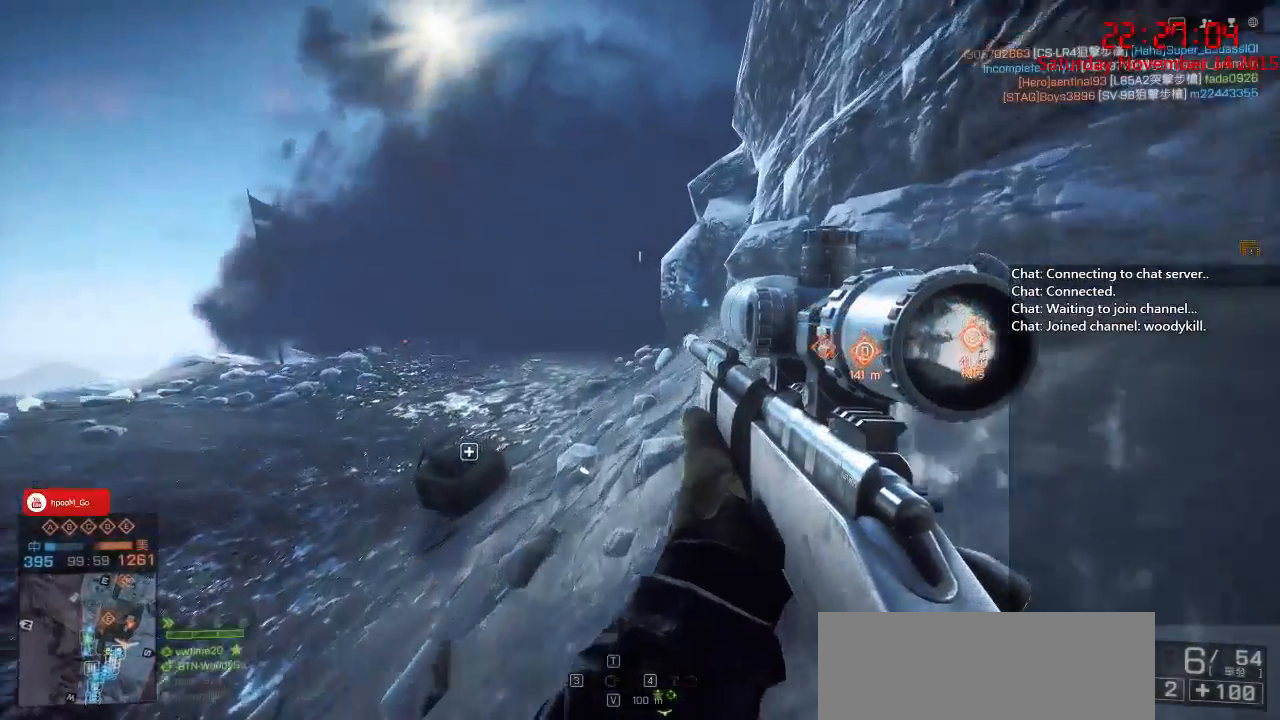
{"keys": ["a", "ctrl"], "mouse": [], "events": [[17, "d", "down"], [117, "d", "up"], [117, "w", "up"], [233, "a", "down"]]}
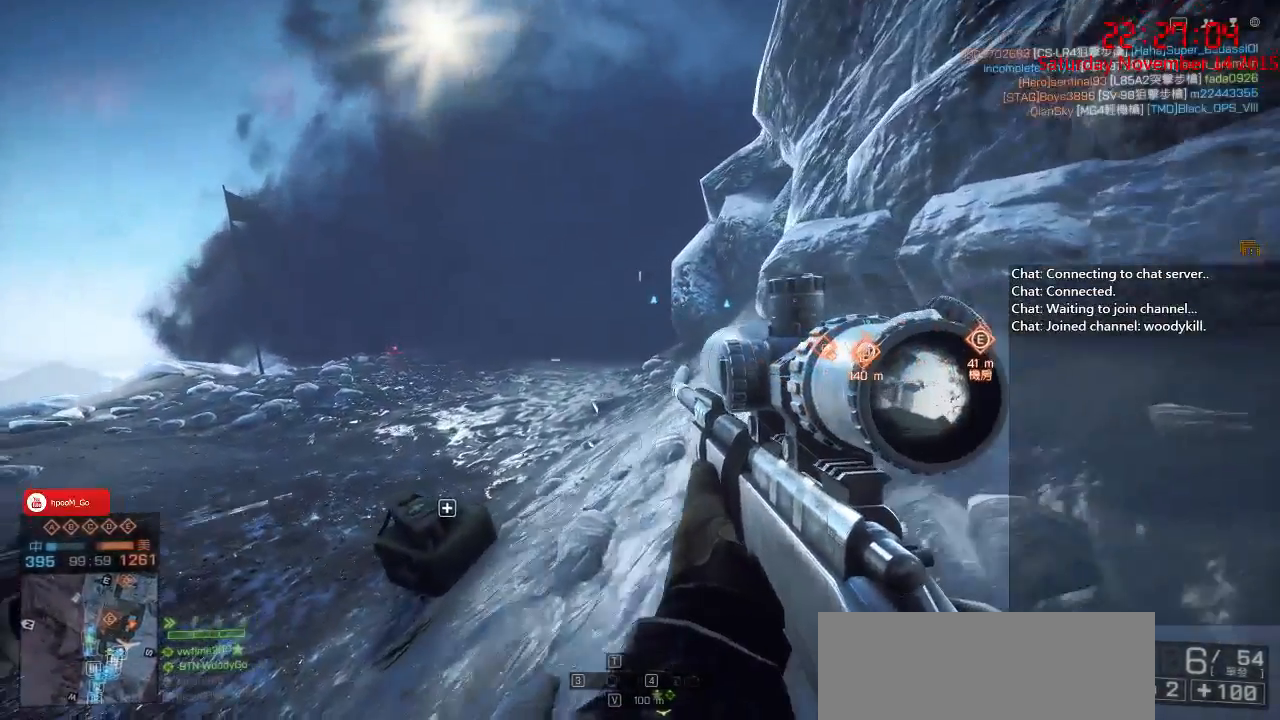
{"keys": ["ctrl", "d"], "mouse": [], "events": [[17, "s", "down"], [117, "s", "up"], [150, "a", "up"], [200, "d", "down"], [250, "3", "down"], [350, "3", "up"]]}
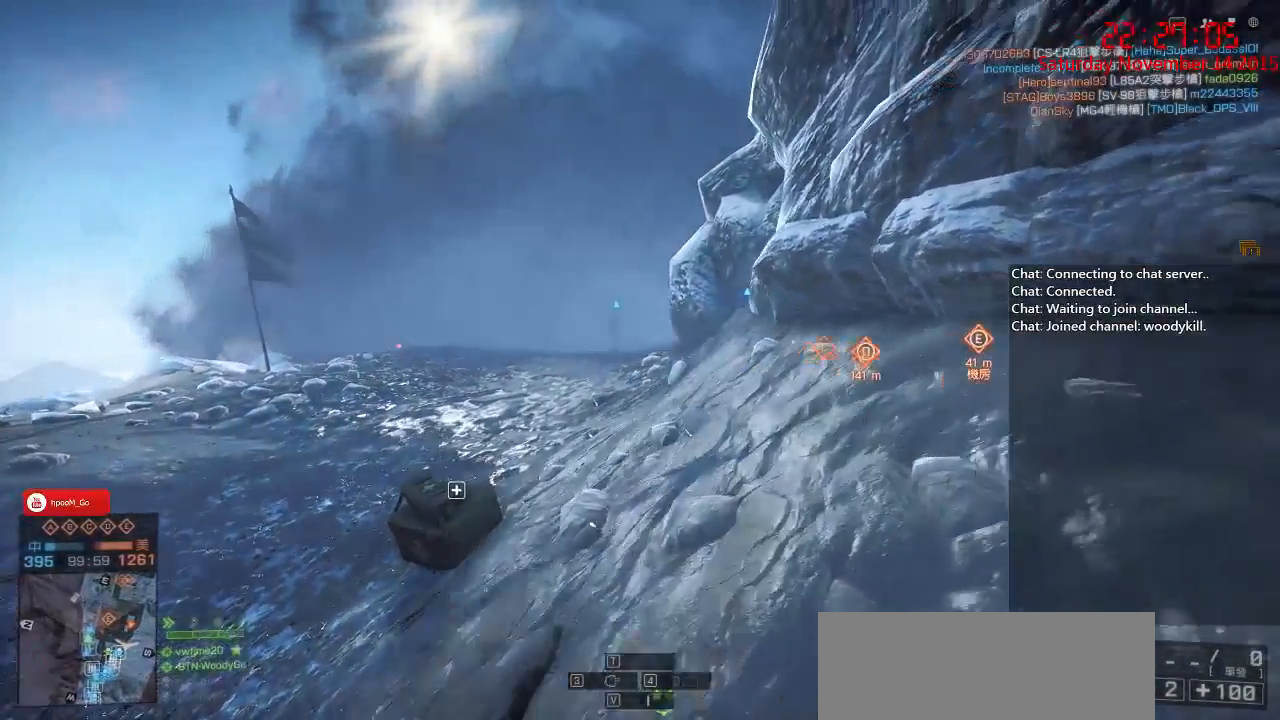
{"keys": ["a", "ctrl", "s"], "mouse": [], "events": [[33, "a", "down"], [33, "d", "up"], [33, "s", "down"]]}
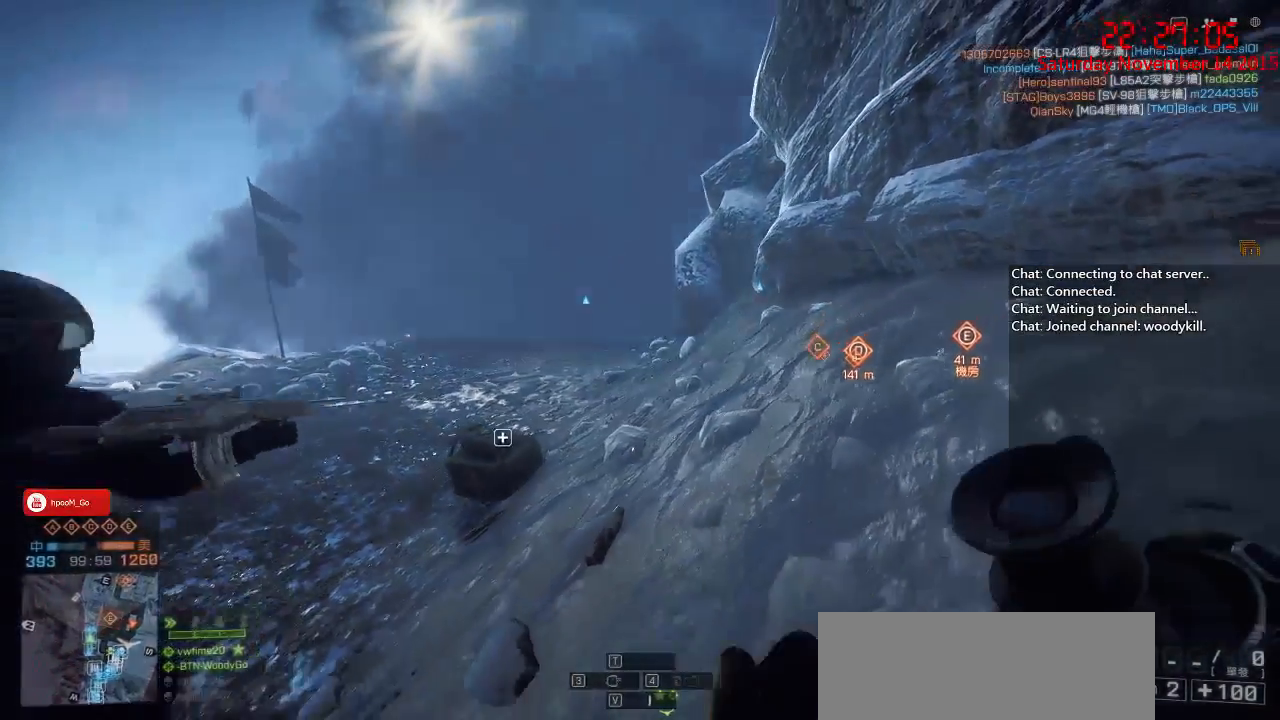
{"keys": ["a", "ctrl", "w"], "mouse": ["right"], "events": [[17, "s", "up"], [283, "w", "down"], [333, "a", "up"], [483, "a", "down"], [500, "mouse_right", "down"]]}
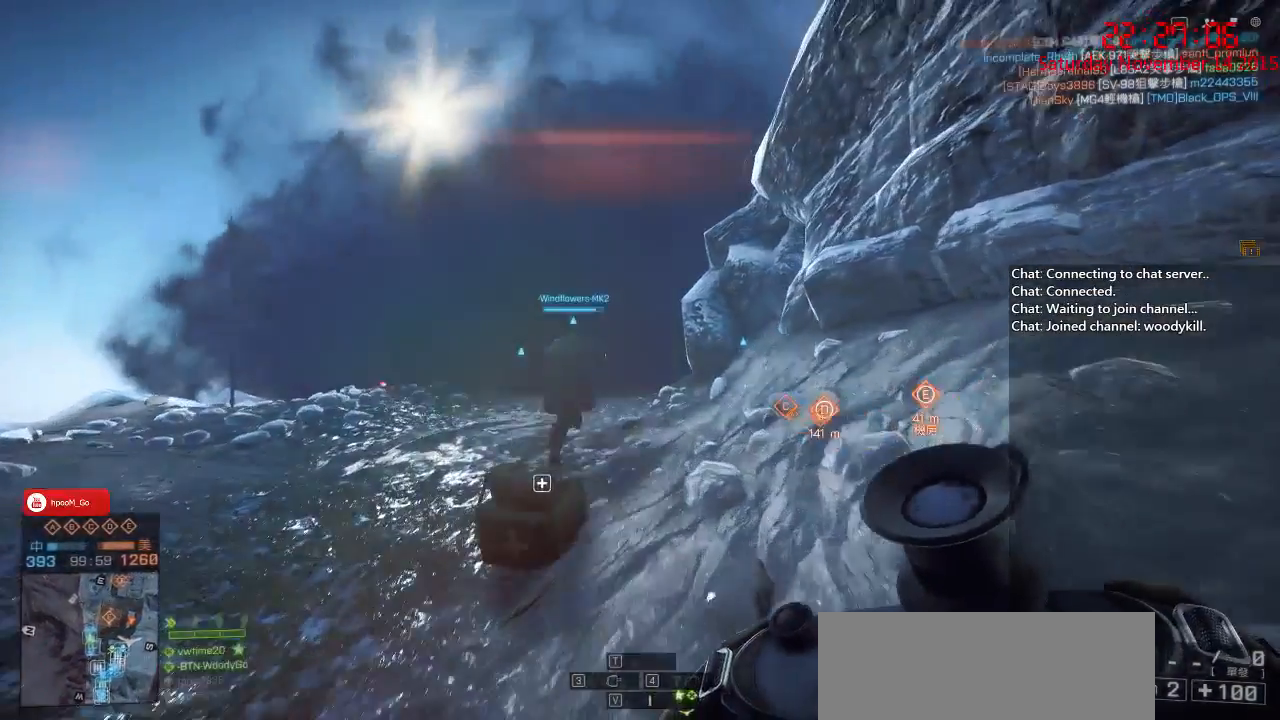
{"keys": ["a", "ctrl", "w"], "mouse": ["right"], "events": [[100, "w", "up"], [300, "w", "down"]]}
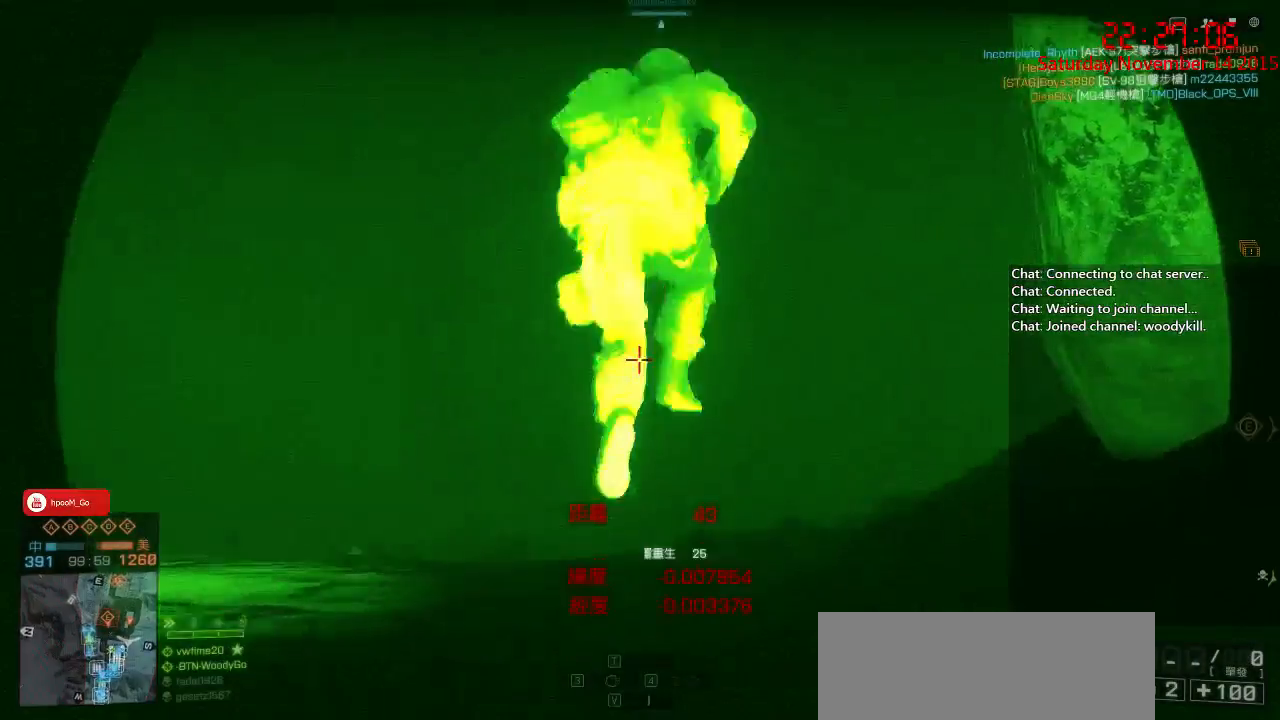
{"keys": ["a", "w"], "mouse": ["right"], "events": [[50, "w", "up"], [433, "ctrl", "up"], [433, "w", "down"]]}
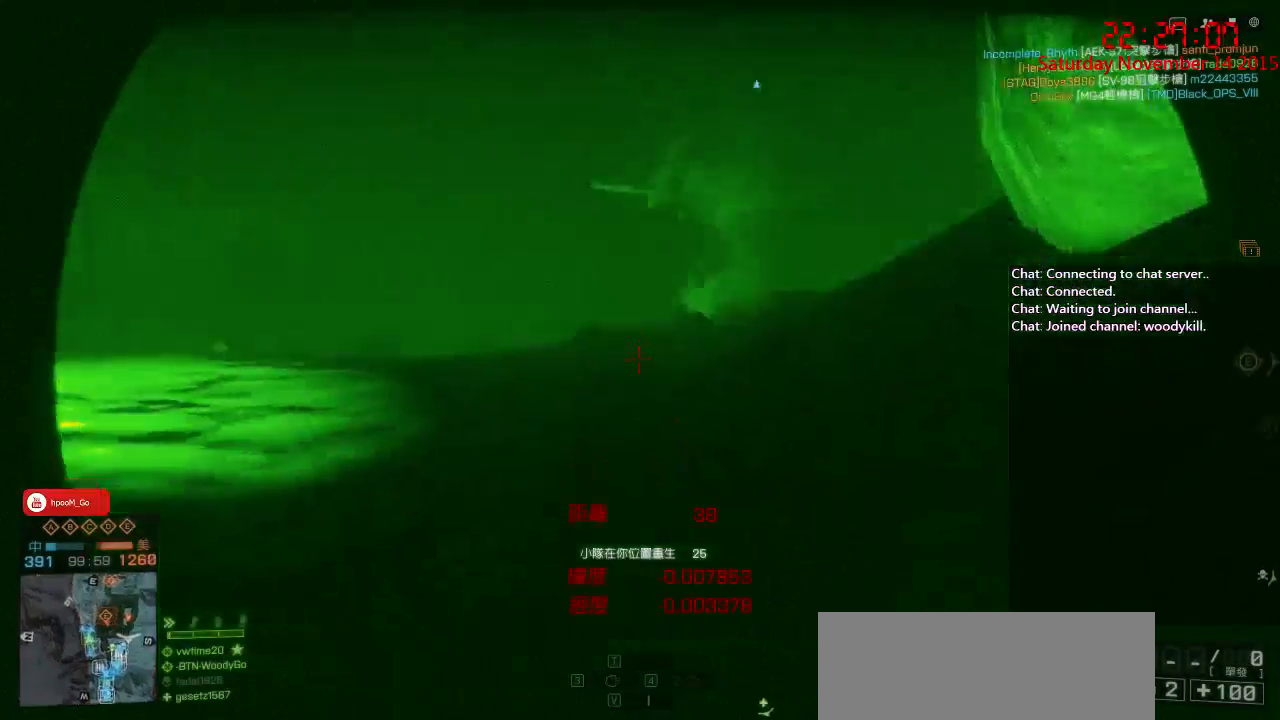
{"keys": ["w"], "mouse": ["right"], "events": [[100, "a", "up"]]}
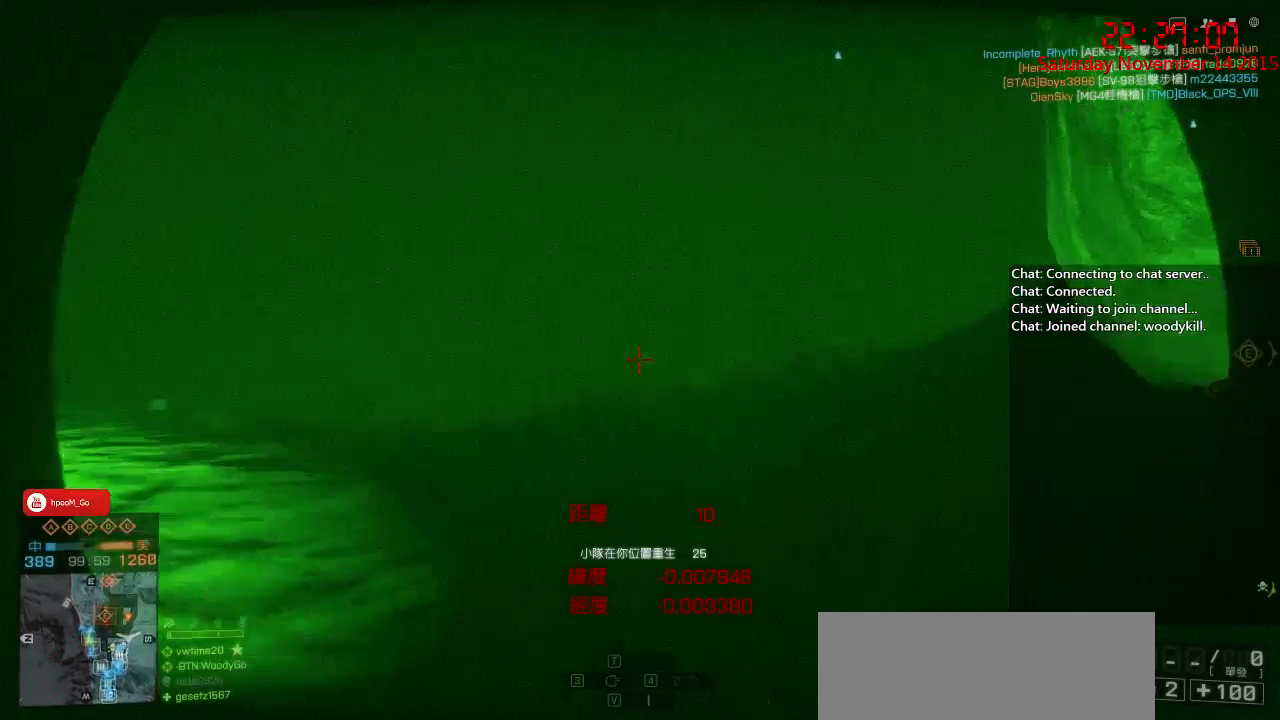
{"keys": ["a", "w"], "mouse": ["right"], "events": [[33, "a", "down"], [217, "a", "up"], [400, "a", "down"]]}
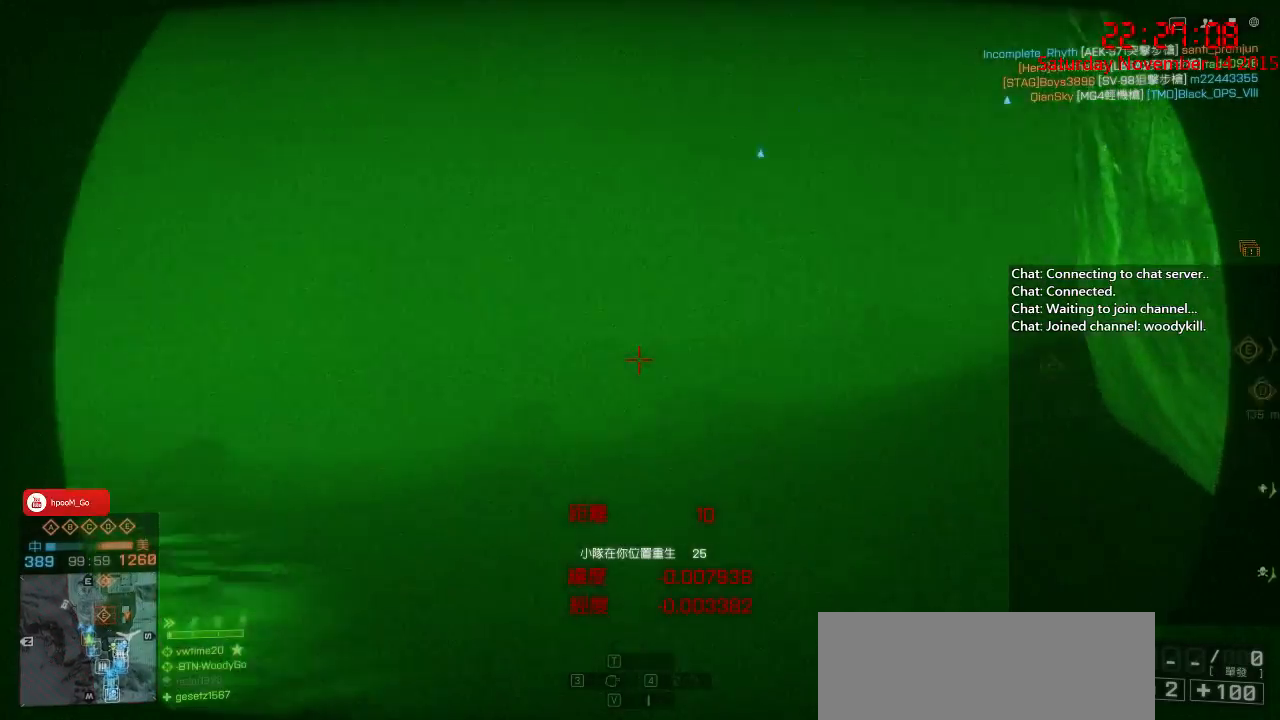
{"keys": ["w"], "mouse": ["right"], "events": [[267, "a", "up"]]}
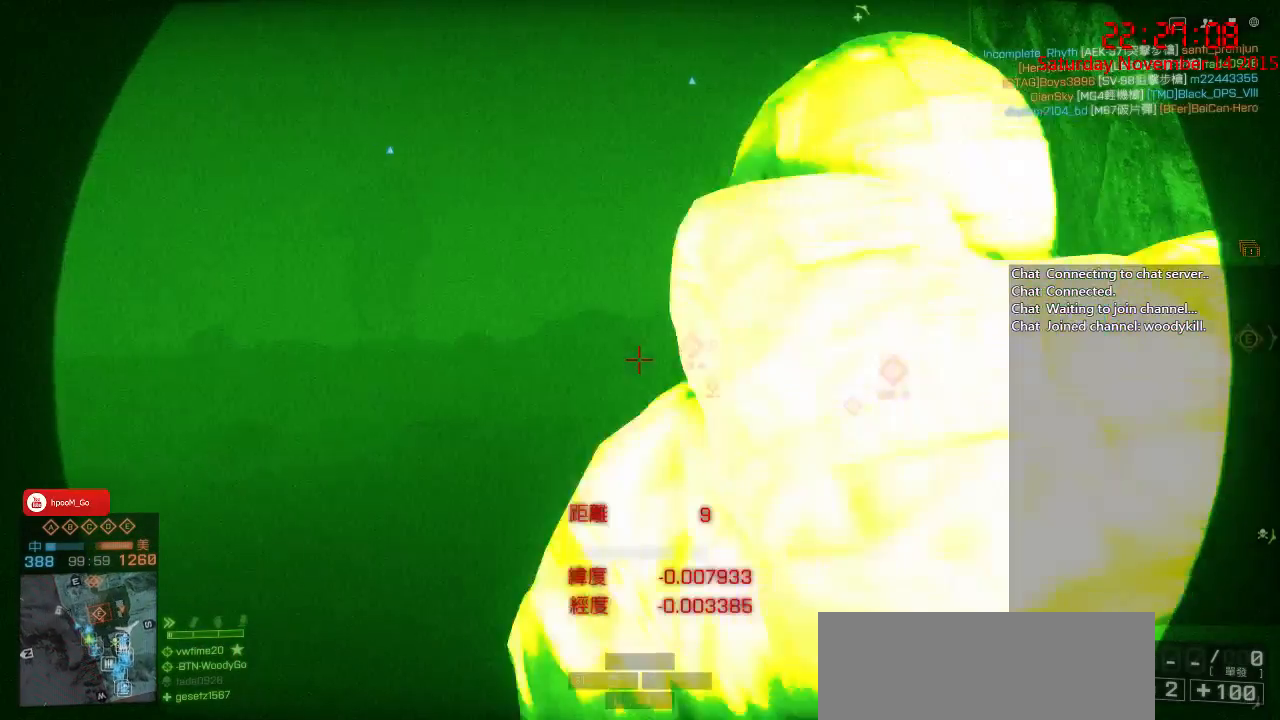
{"keys": ["a", "w"], "mouse": ["right"], "events": [[250, "a", "down"]]}
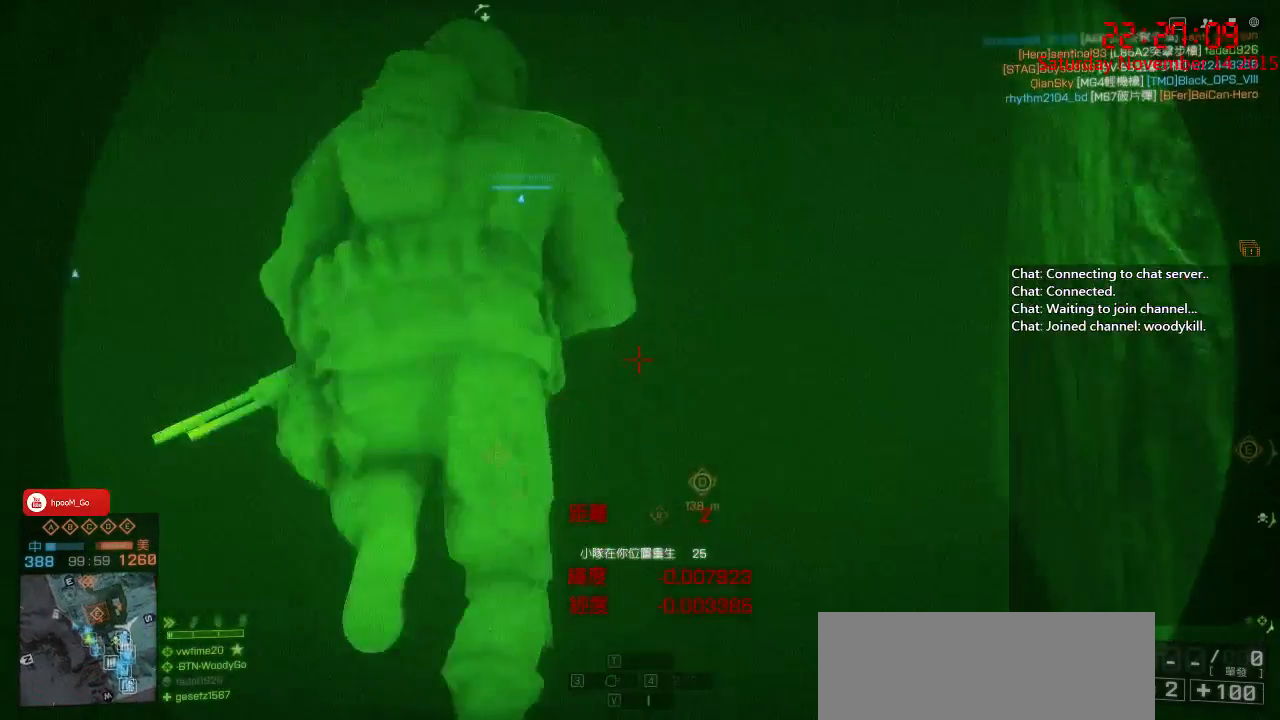
{"keys": ["w"], "mouse": ["right"], "events": [[283, "a", "up"]]}
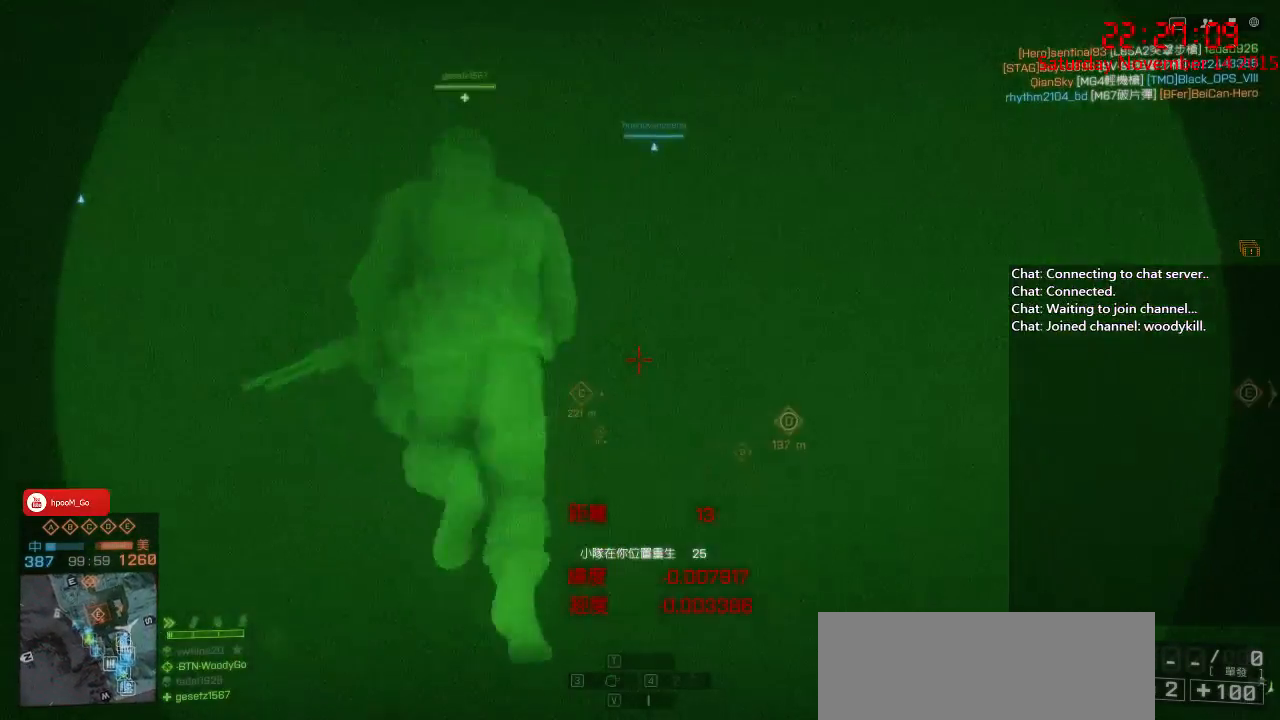
{"keys": ["d", "shift", "w"], "mouse": [], "events": [[83, "mouse_right", "up"], [117, "shift", "down"], [467, "d", "down"]]}
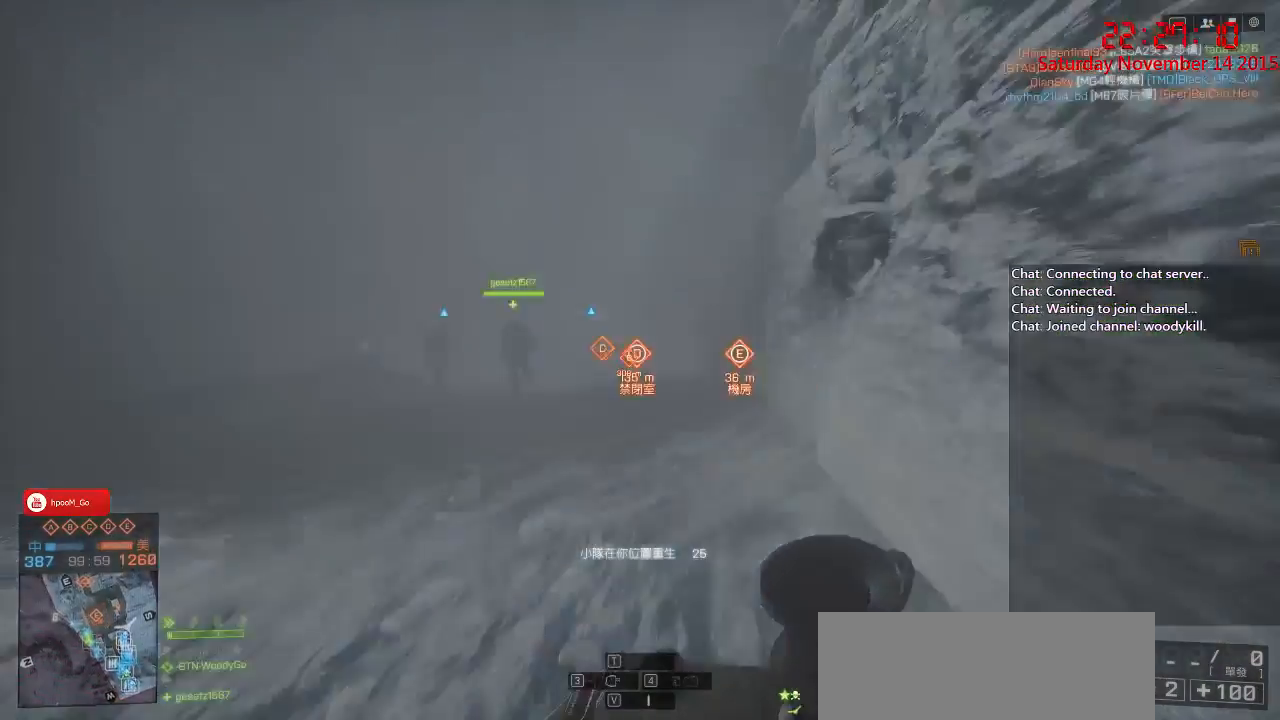
{"keys": ["shift", "w"], "mouse": [], "events": [[83, "d", "up"], [167, "a", "down"], [317, "a", "up"], [367, "d", "down"], [433, "d", "up"]]}
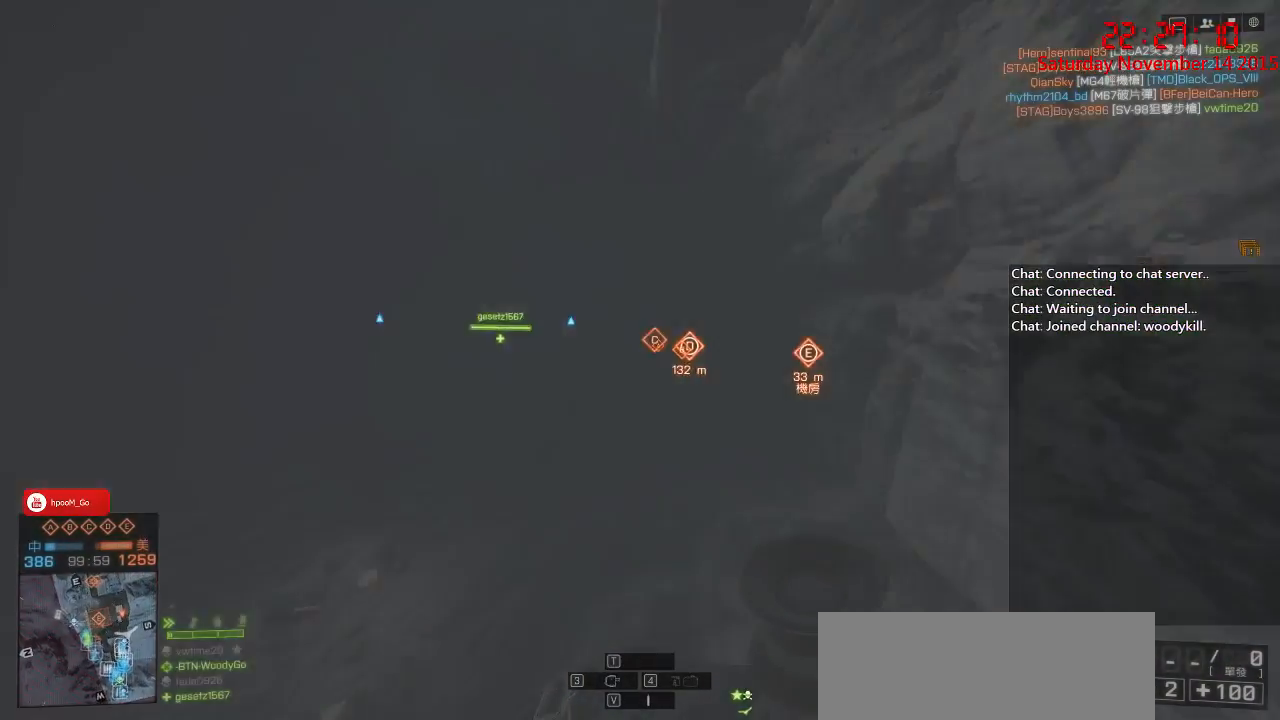
{"keys": ["d", "shift", "w"], "mouse": [], "events": [[100, "d", "down"], [300, "d", "up"], [417, "d", "down"]]}
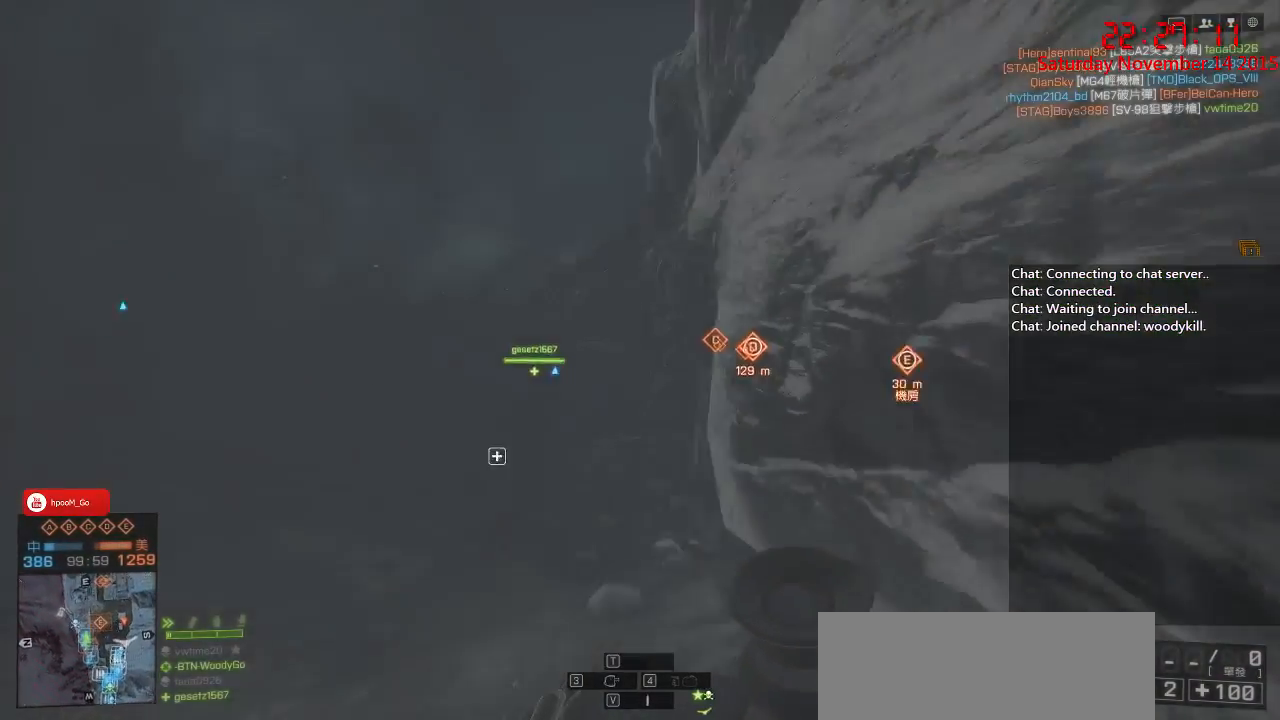
{"keys": ["a", "shift"], "mouse": [], "events": [[150, "d", "up"], [250, "w", "up"], [500, "a", "down"]]}
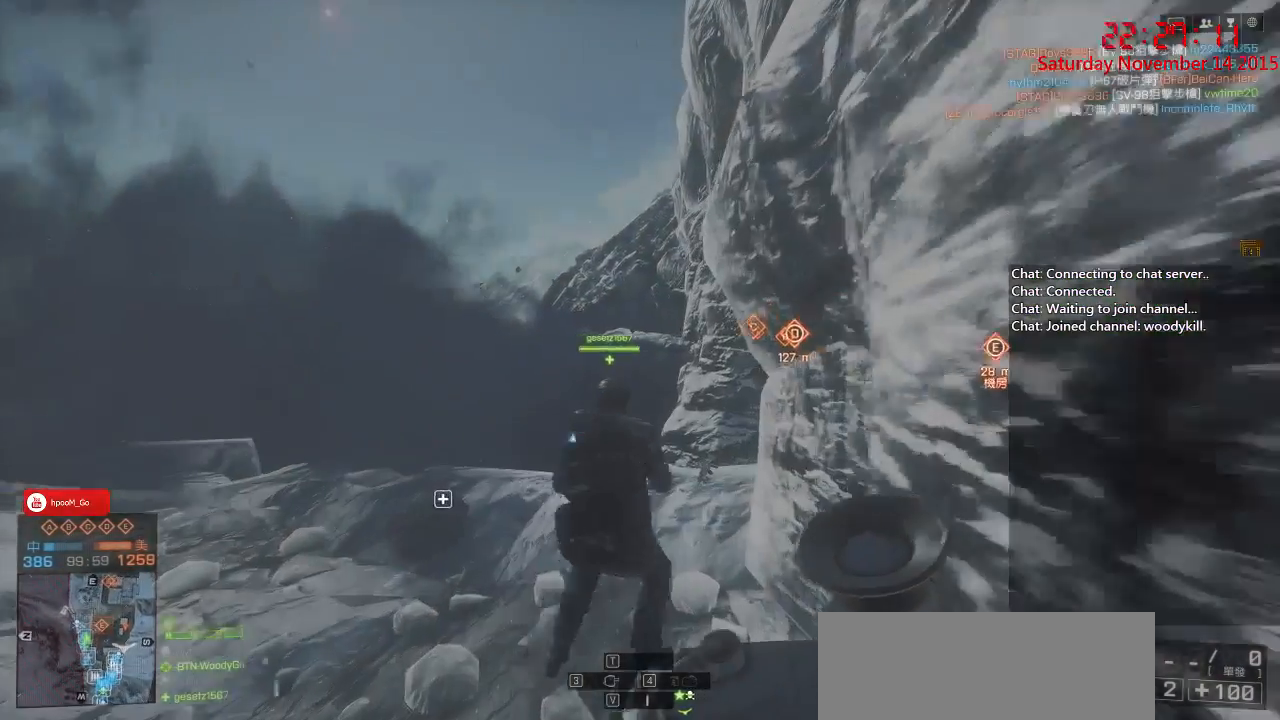
{"keys": ["d", "shift", "w"], "mouse": [], "events": [[17, "a", "up"], [17, "d", "down"], [17, "w", "down"]]}
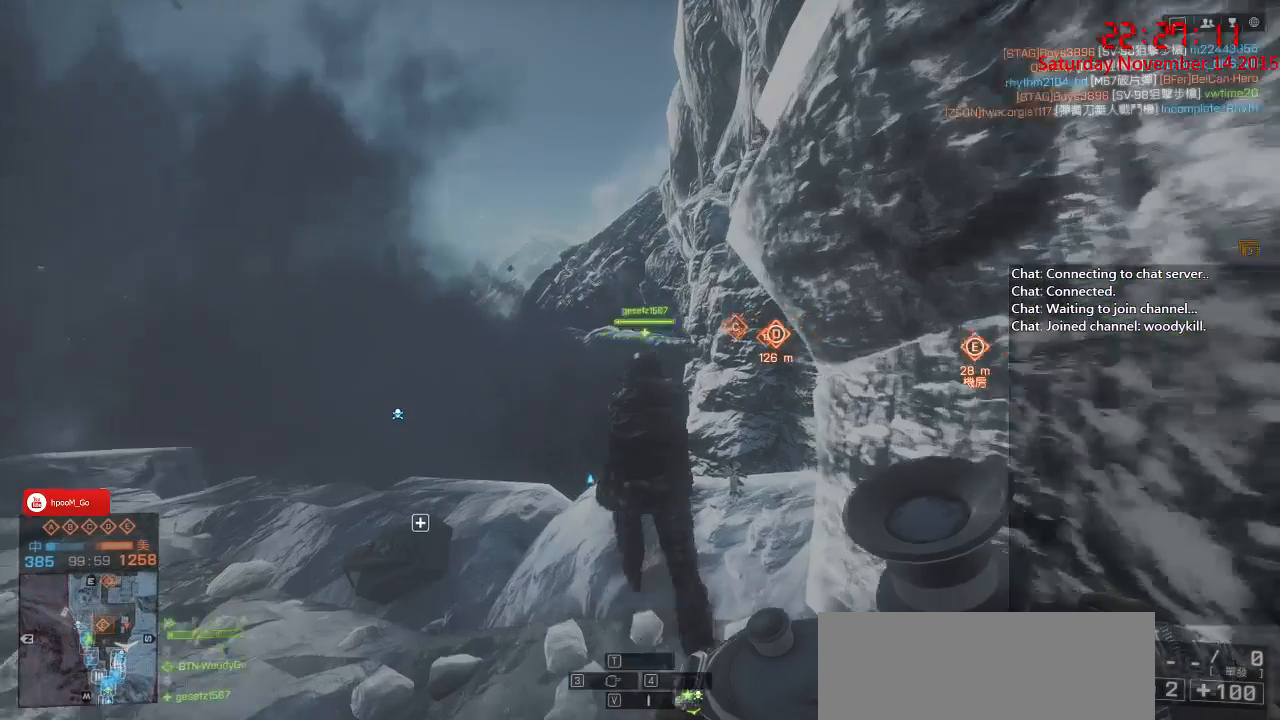
{"keys": ["d", "shift", "w"], "mouse": [], "events": []}
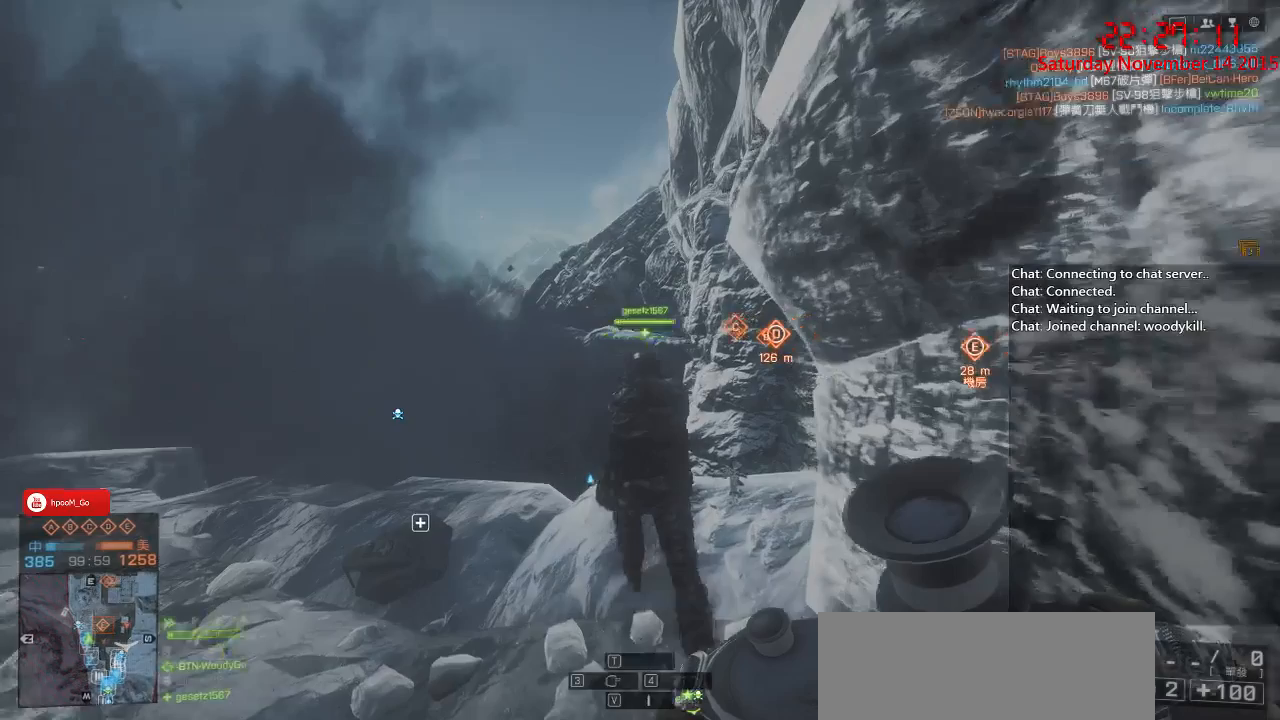
{"keys": ["a", "w"], "mouse": ["right"], "events": [[383, "a", "down"], [383, "d", "up"], [383, "mouse_right", "down"], [383, "s", "down"], [383, "shift", "up"], [383, "w", "up"], [467, "s", "up"], [467, "w", "down"]]}
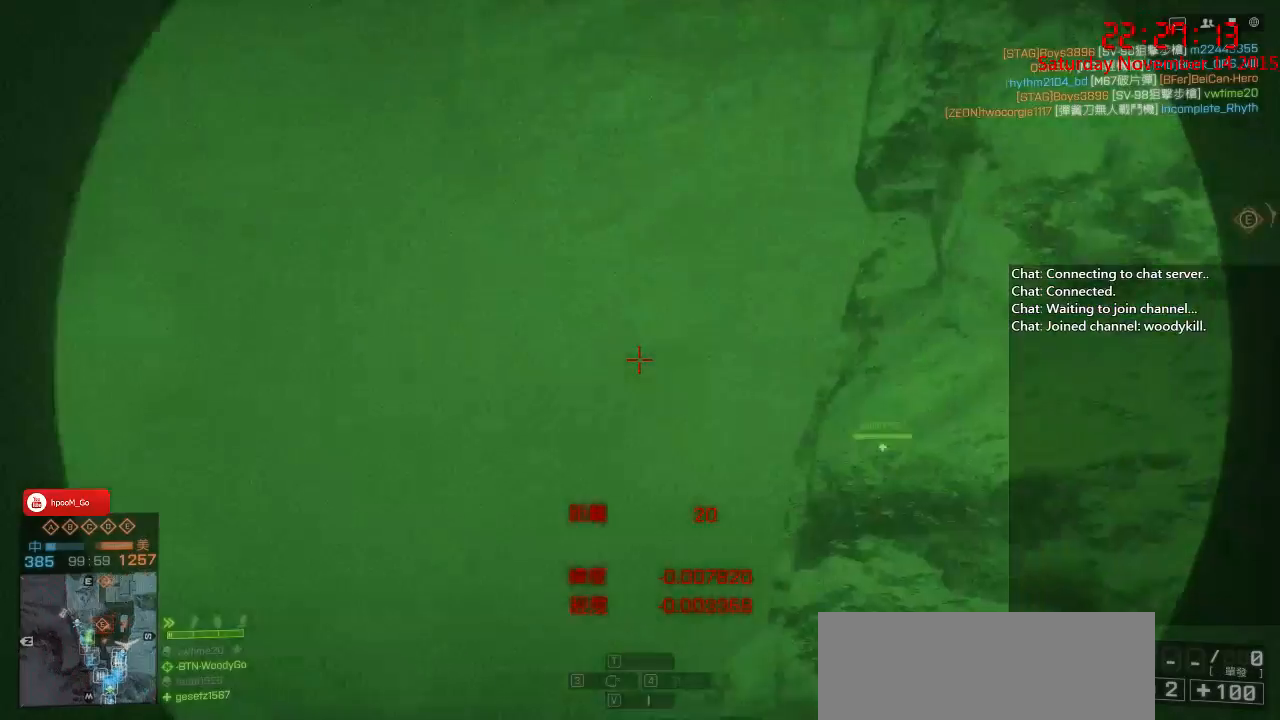
{"keys": ["a"], "mouse": ["right"], "events": [[83, "a", "up"], [133, "w", "up"], [450, "a", "down"]]}
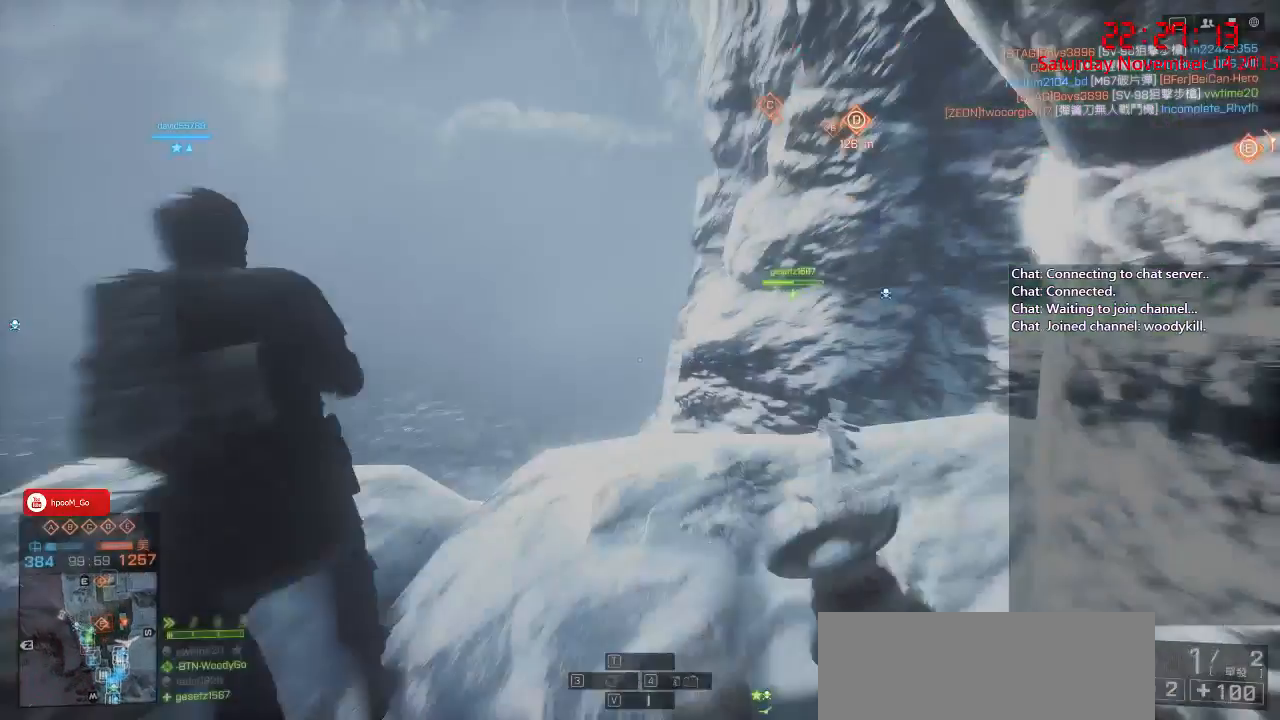
{"keys": ["a", "w"], "mouse": [], "events": [[217, "a", "up"], [217, "mouse_right", "up"], [283, "d", "down"], [283, "w", "down"], [367, "d", "up"], [383, "a", "down"]]}
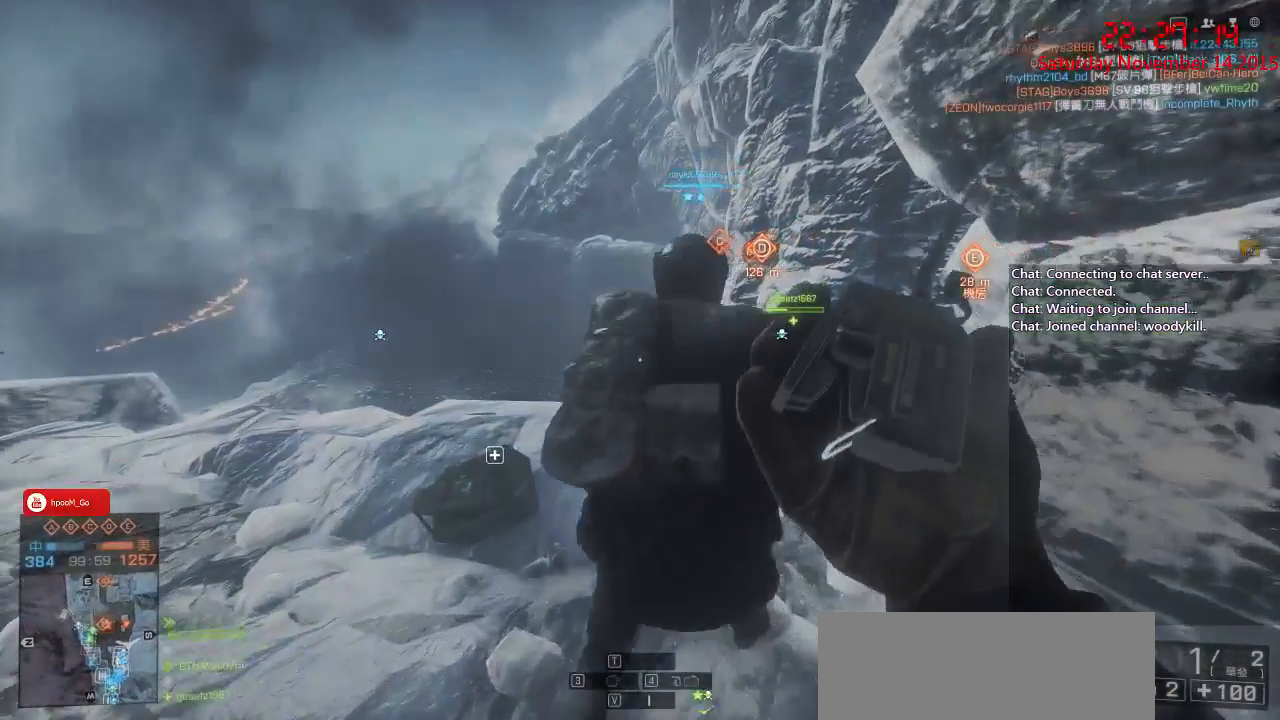
{"keys": ["d"], "mouse": [], "events": [[167, "w", "up"], [200, "a", "up"], [233, "d", "down"]]}
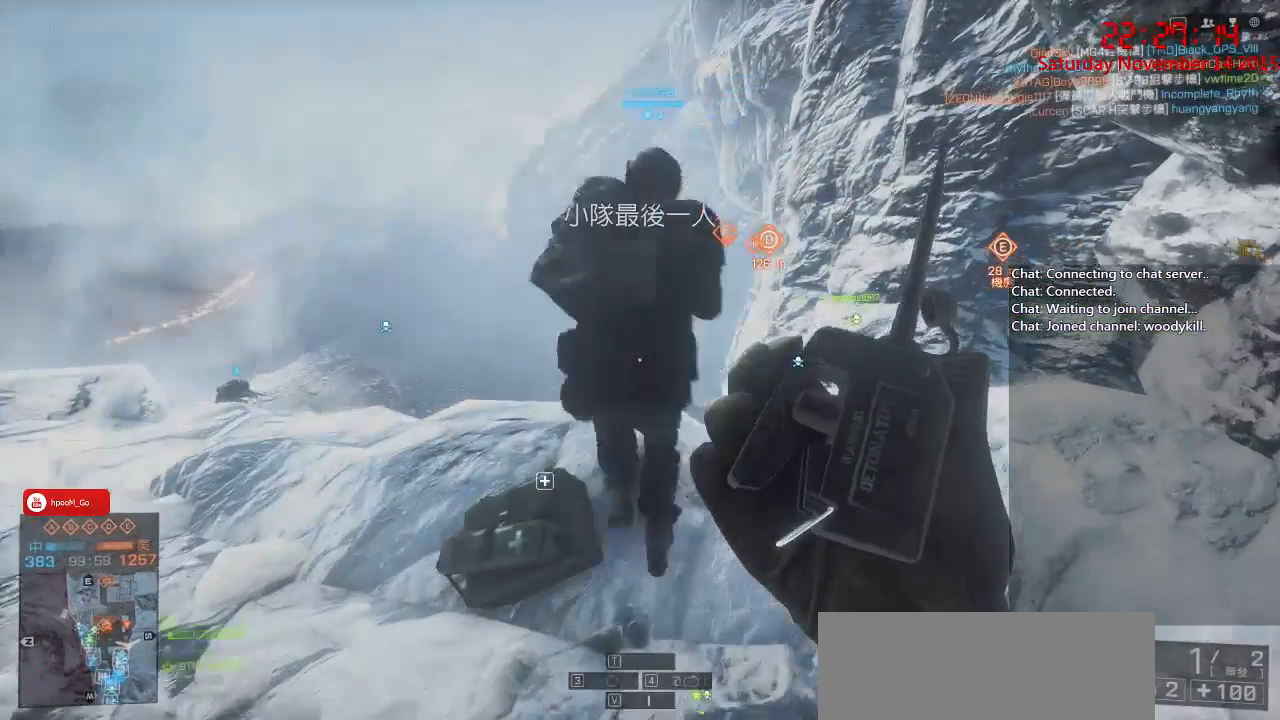
{"keys": ["d"], "mouse": [], "events": []}
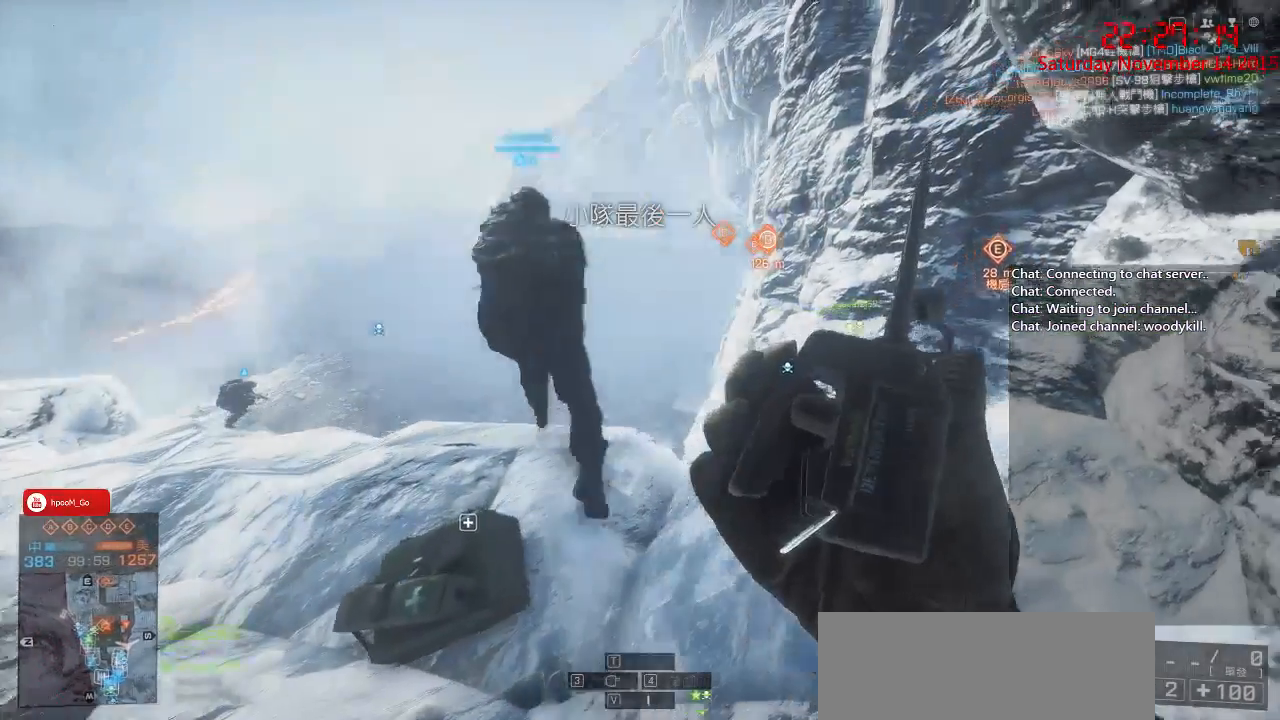
{"keys": ["d"], "mouse": [], "events": [[17, "a", "down"], [17, "d", "up"], [167, "w", "down"], [183, "a", "up"], [183, "d", "down"], [383, "w", "up"]]}
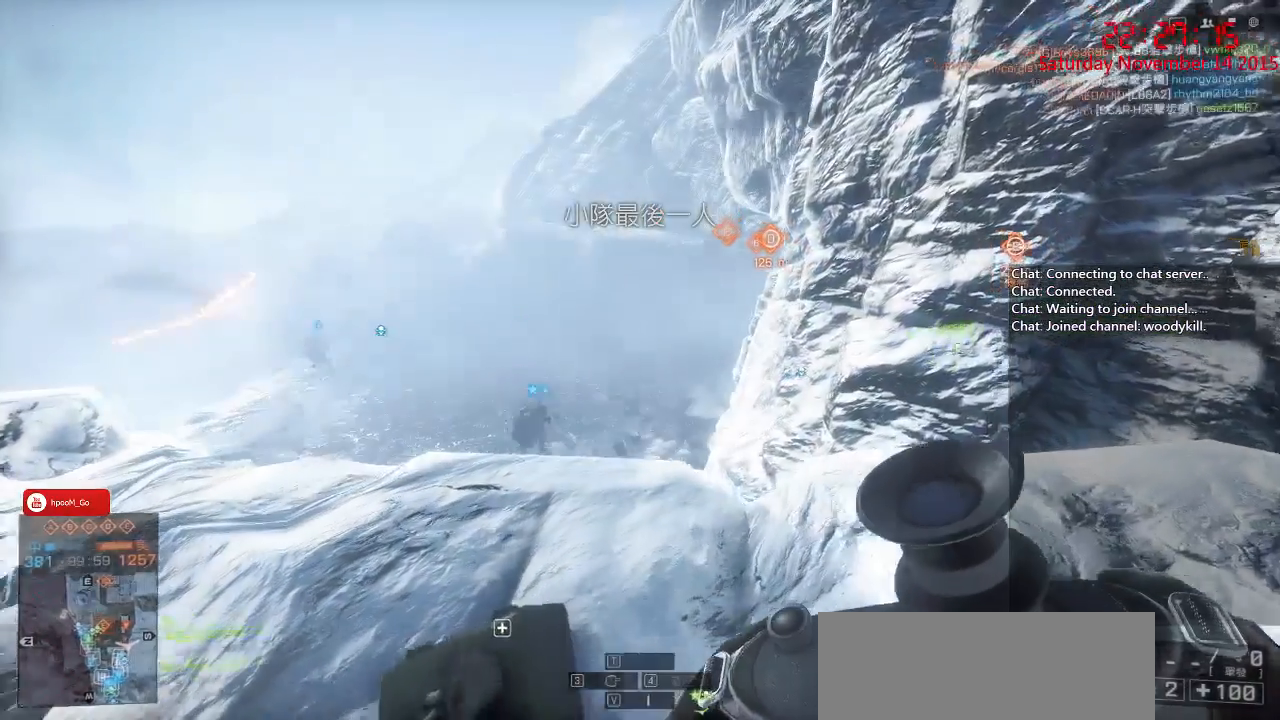
{"keys": ["a", "w"], "mouse": [], "events": [[67, "a", "down"], [67, "d", "up"], [350, "w", "down"]]}
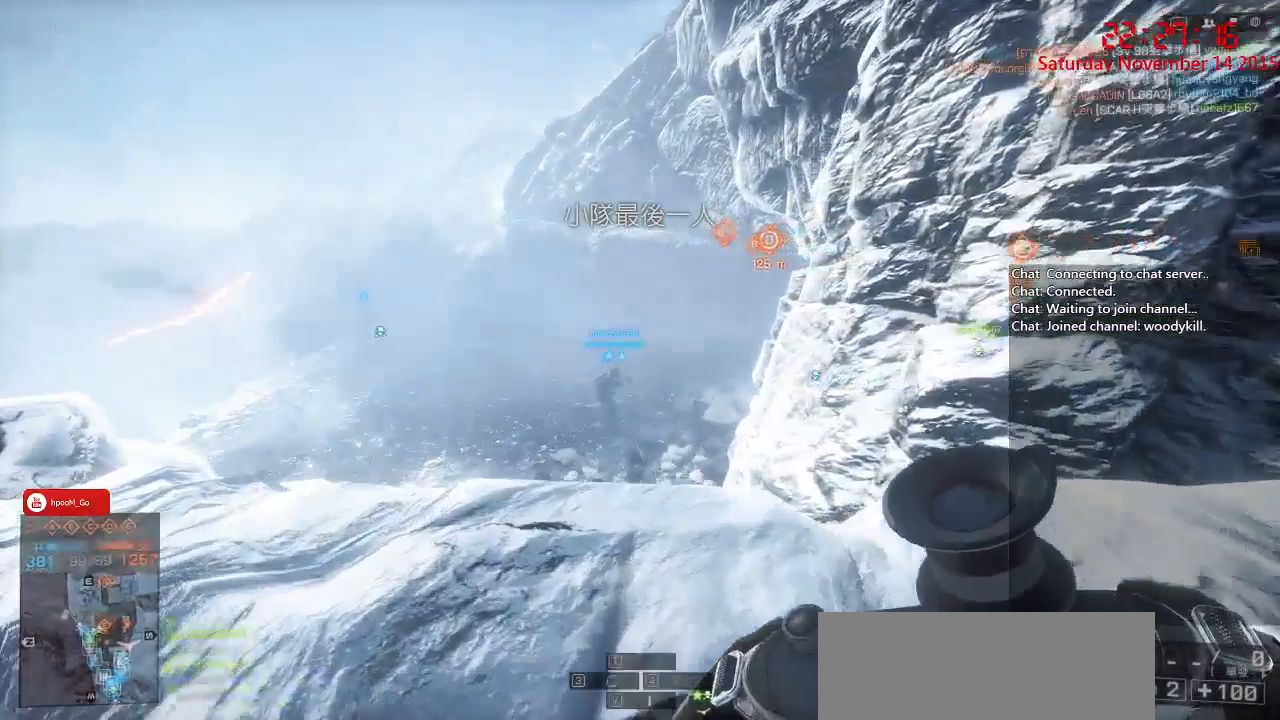
{"keys": ["a", "s"], "mouse": [], "events": [[300, "w", "up"], [450, "s", "down"]]}
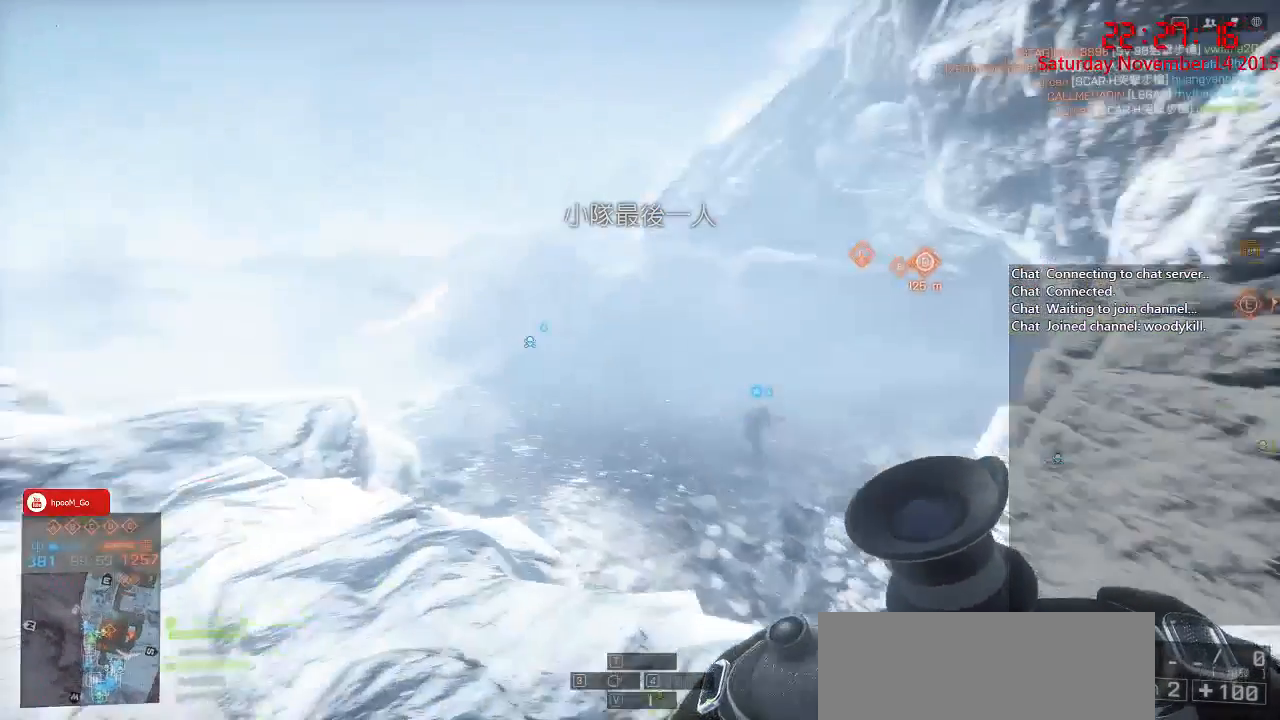
{"keys": ["a", "s"], "mouse": ["right"], "events": [[50, "a", "up"], [83, "d", "down"], [150, "d", "up"], [200, "a", "down"], [417, "s", "up"], [500, "mouse_right", "down"], [500, "s", "down"]]}